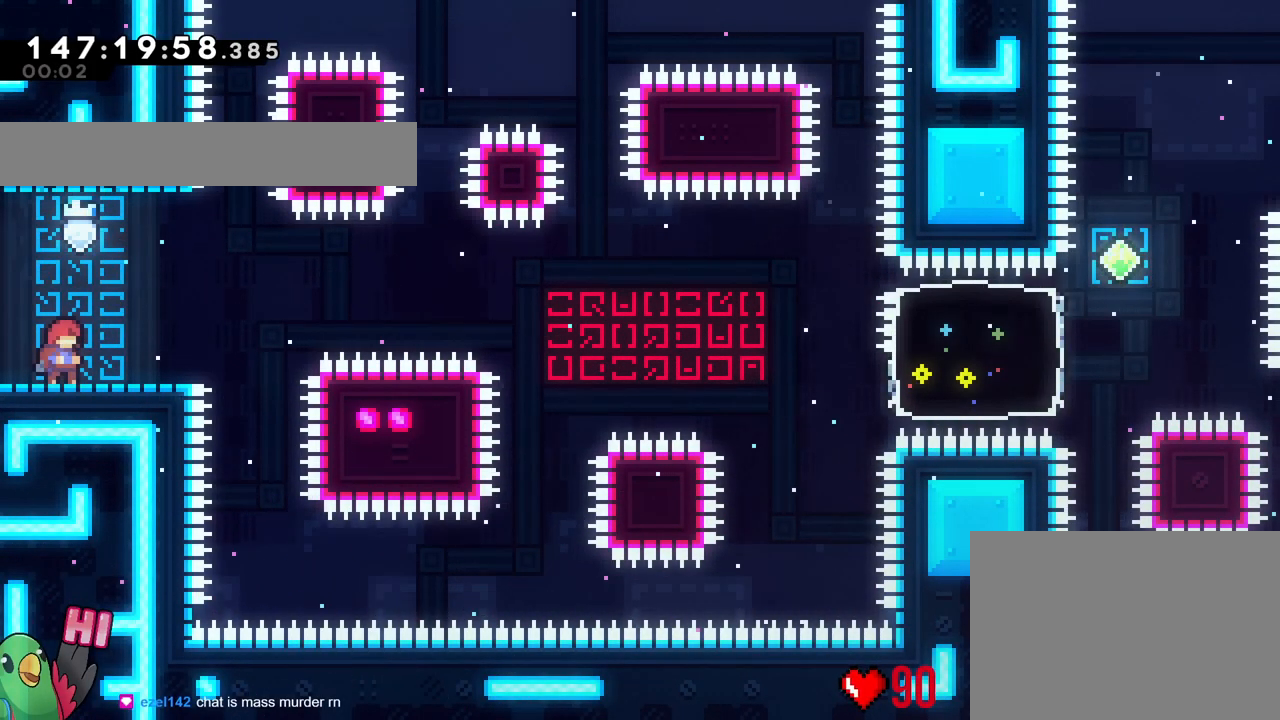
Gameplay with a controller (Nintendo layout); each line is a JSON object with the inputs held at the frame after it. "events" lists button and stick changes between this image and that frame as [ms after this image, input, new state], when the widget could be followed in between. Not read: HOME L1 L3 R1 R3.
{"buttons": [], "left_stick": "left", "right_stick": "center", "events": [[34, "left_stick", "down-right"], [50, "B", "up"], [84, "left_stick", "down-left"], [117, "Y", "down"], [184, "left_stick", "down"], [200, "Y", "up"], [317, "left_stick", "left"], [367, "Y", "down"], [501, "Y", "up"]]}
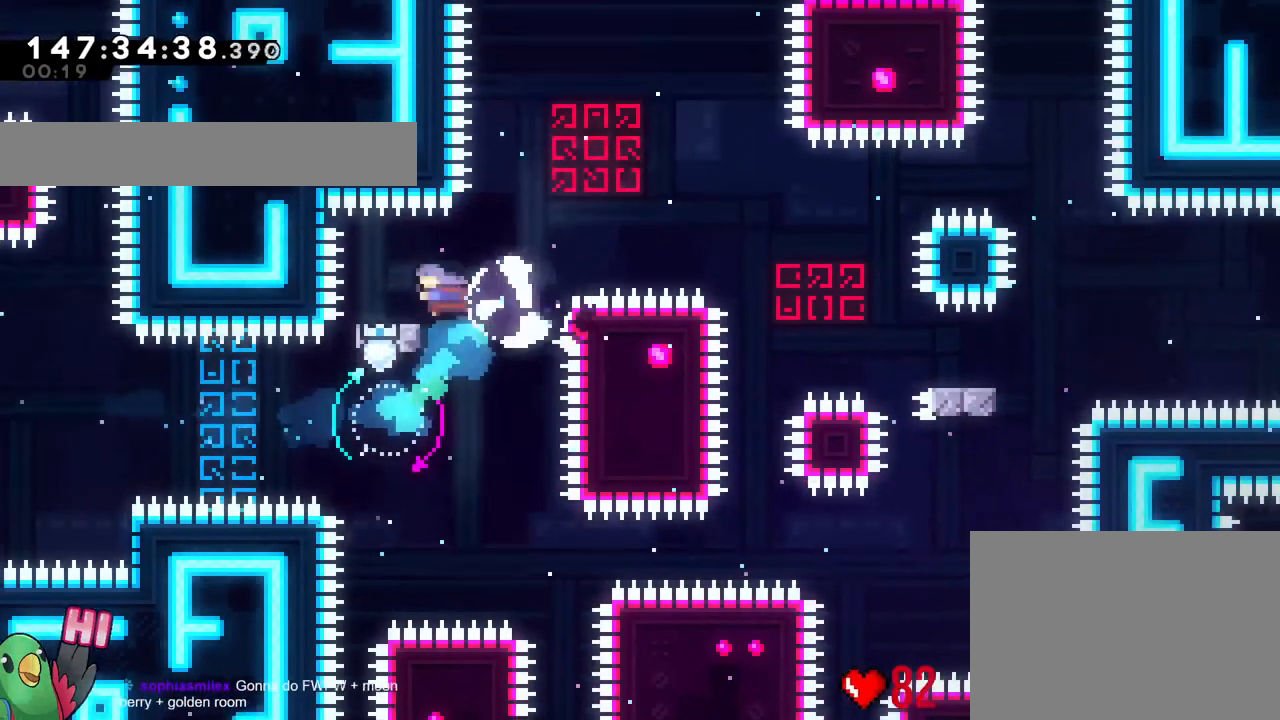
{"buttons": [], "left_stick": "right", "right_stick": "center", "events": [[50, "left_stick", "right"], [83, "B", "down"], [450, "B", "up"]]}
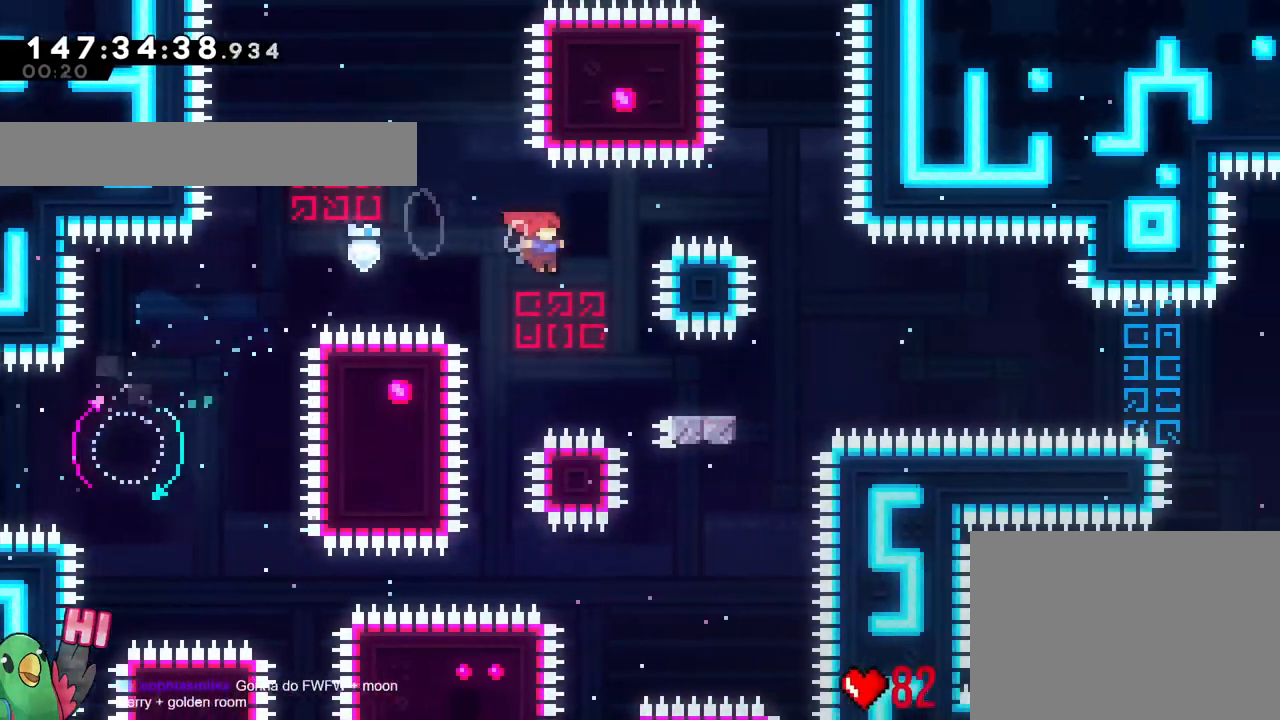
{"buttons": ["B"], "left_stick": "down-right", "right_stick": "center", "events": [[50, "left_stick", "down-right"], [200, "Y", "down"], [300, "Y", "up"], [384, "B", "down"]]}
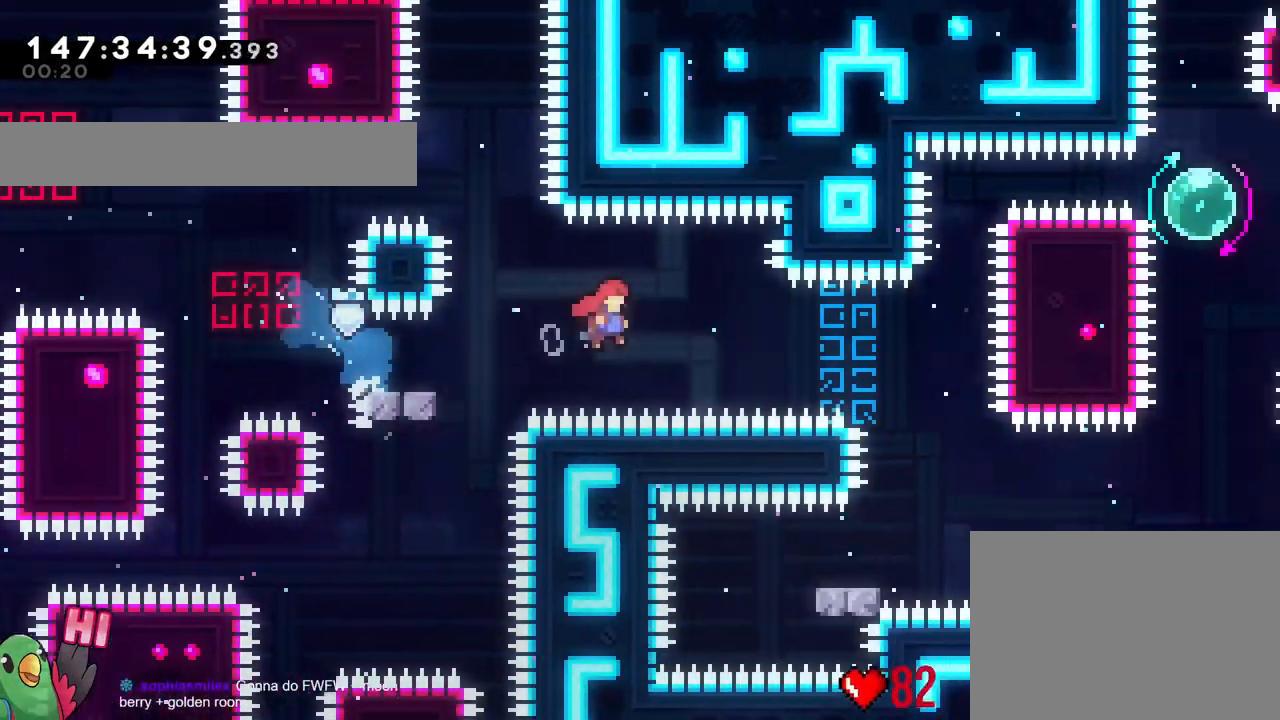
{"buttons": [], "left_stick": "down", "right_stick": "center", "events": [[150, "left_stick", "center"], [217, "DPAD_RIGHT", "down"], [217, "Y", "down"], [233, "DPAD_RIGHT", "up"], [267, "Y", "up"], [300, "B", "up"], [300, "R2", "down"], [350, "R2", "up"], [500, "left_stick", "down"]]}
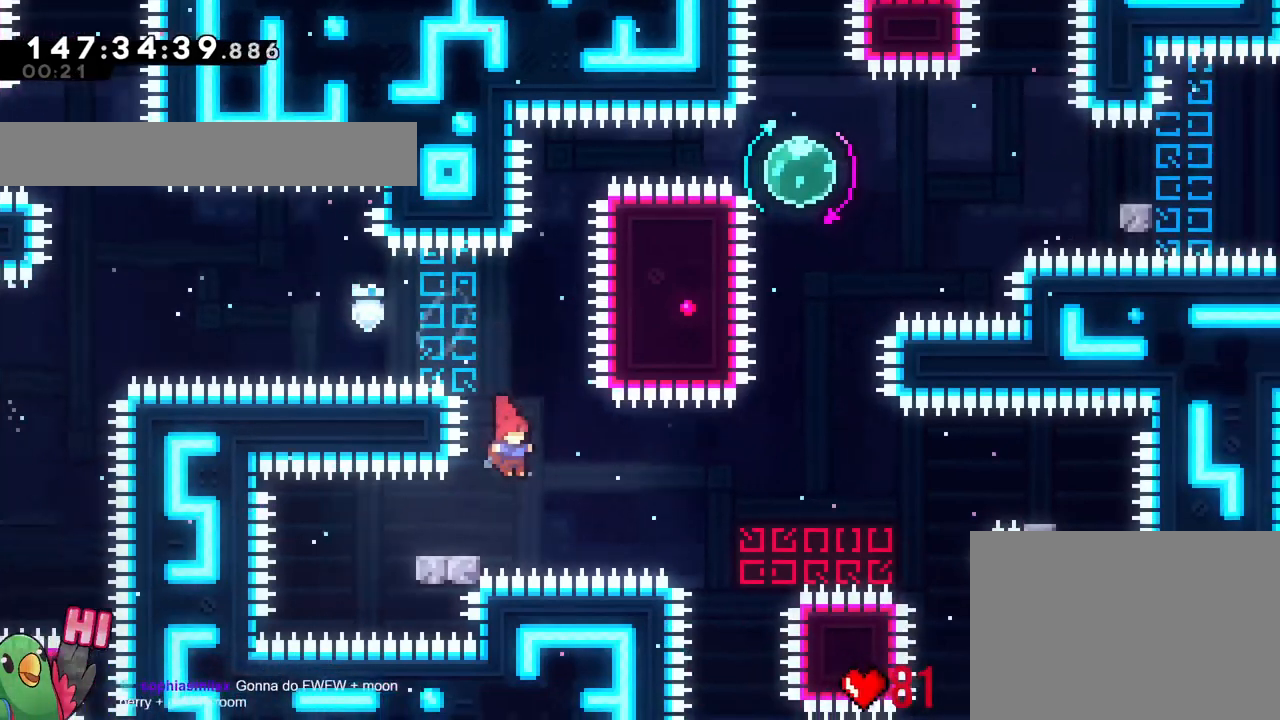
{"buttons": ["B", "R2"], "left_stick": "right", "right_stick": "center", "events": [[84, "Y", "down"], [134, "R2", "down"], [150, "Y", "up"], [234, "B", "down"], [234, "left_stick", "right"]]}
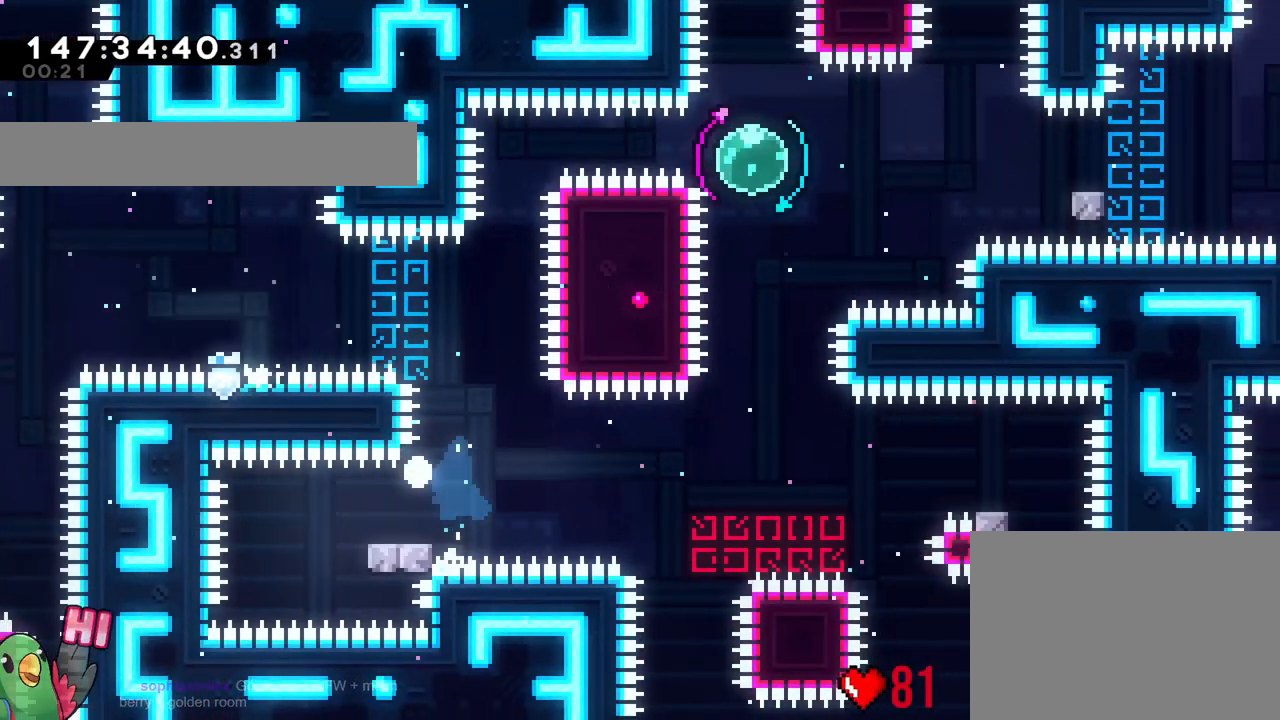
{"buttons": ["B", "R2"], "left_stick": "center", "right_stick": "center", "events": [[116, "B", "up"], [233, "B", "down"], [250, "left_stick", "center"], [317, "B", "up"], [400, "B", "down"]]}
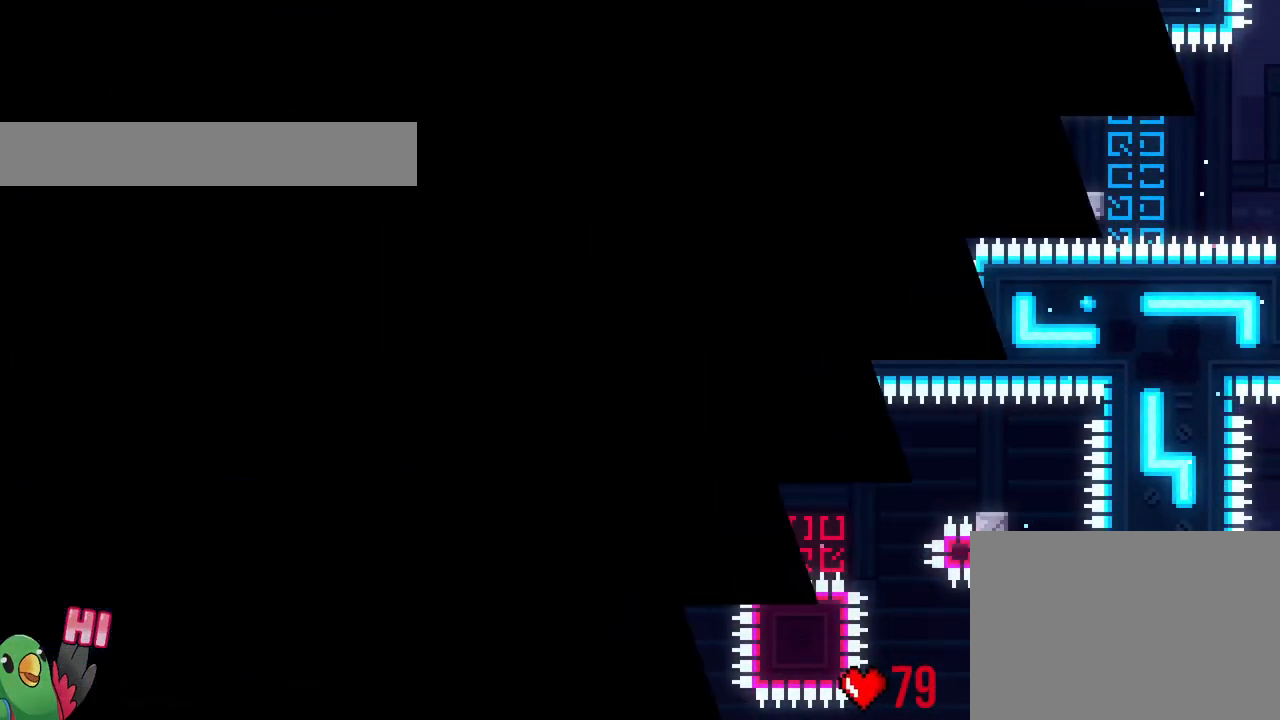
{"buttons": [], "left_stick": "center", "right_stick": "center"}
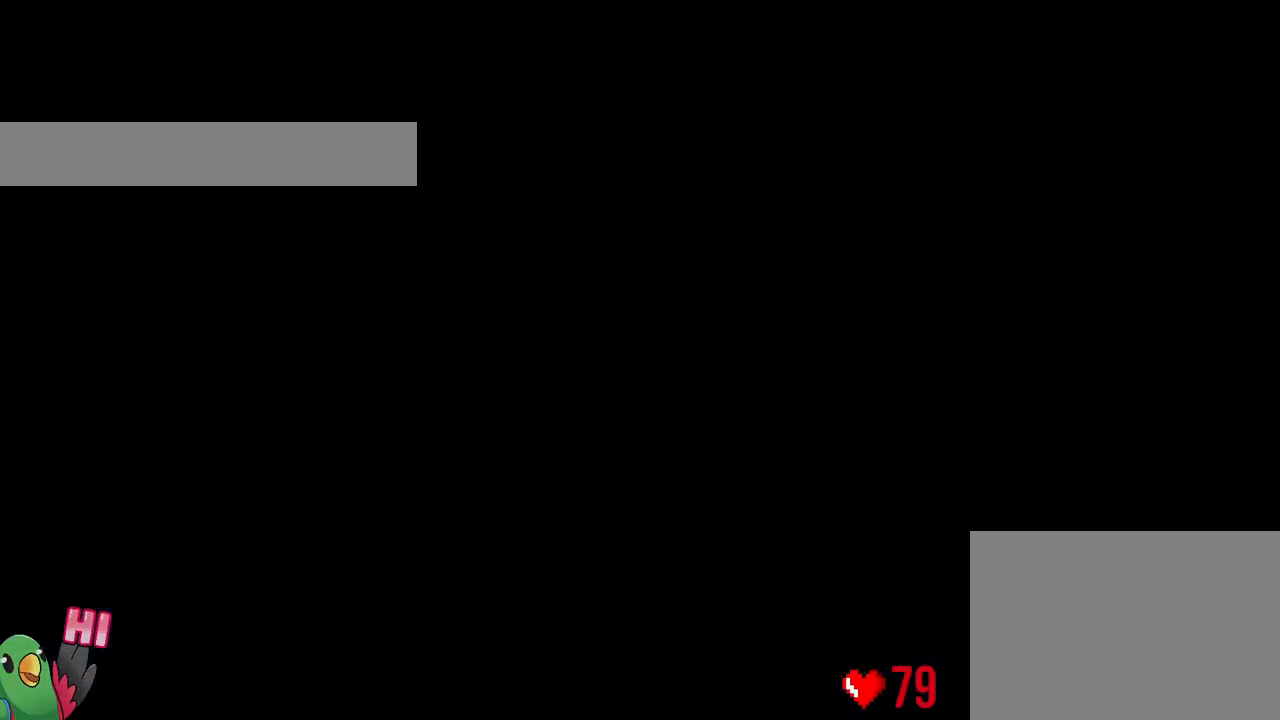
{"buttons": [], "left_stick": "center", "right_stick": "center", "events": []}